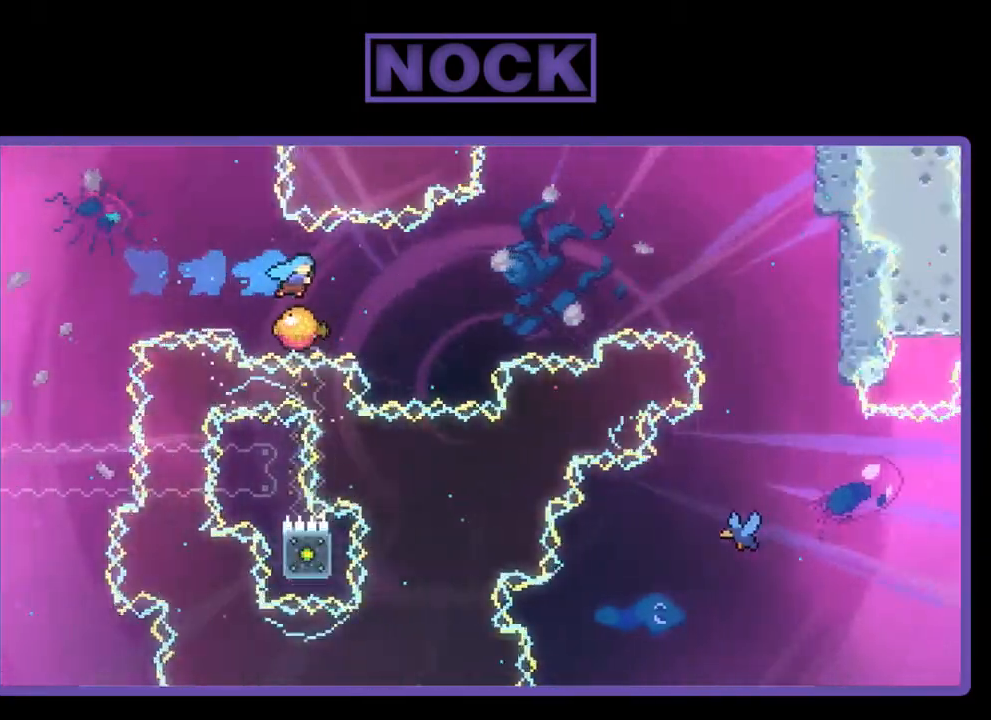
Gameplay with a controller (PlayStation layout); each line is a JSON object with the inputs held at the frame after it. "events" lists button and stick changes between this image and that frame as [ms after this image, input, new state], when the widget could be followed in between. Not read: right_stick.
{"buttons": ["R2", "DPAD_RIGHT"], "left_stick": "center", "events": [[117, "DPAD_RIGHT", "up"], [217, "DPAD_RIGHT", "down"]]}
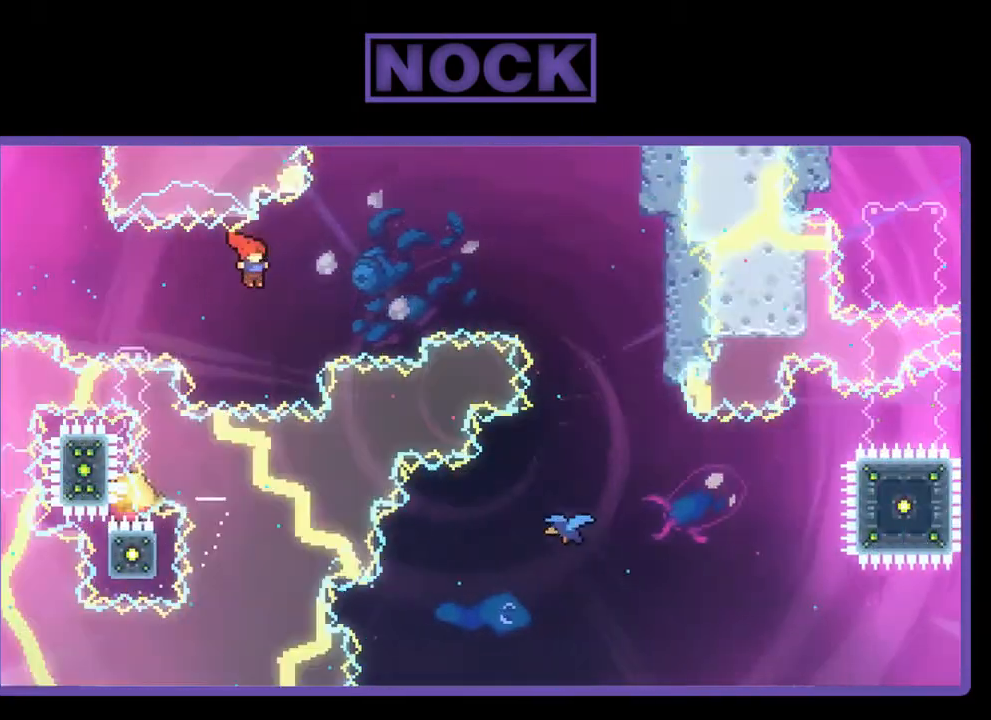
{"buttons": ["CIRCLE", "R2", "DPAD_UP", "DPAD_RIGHT"], "left_stick": "center", "events": [[183, "CIRCLE", "down"], [183, "DPAD_UP", "down"]]}
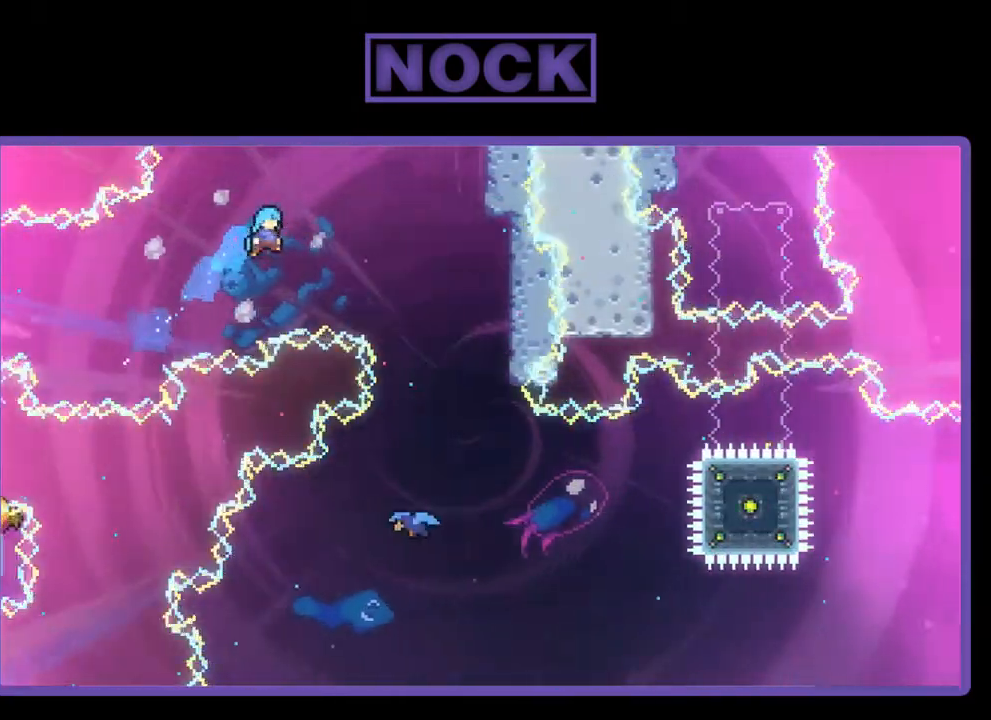
{"buttons": ["CIRCLE", "R2", "DPAD_UP", "DPAD_RIGHT"], "left_stick": "center", "events": []}
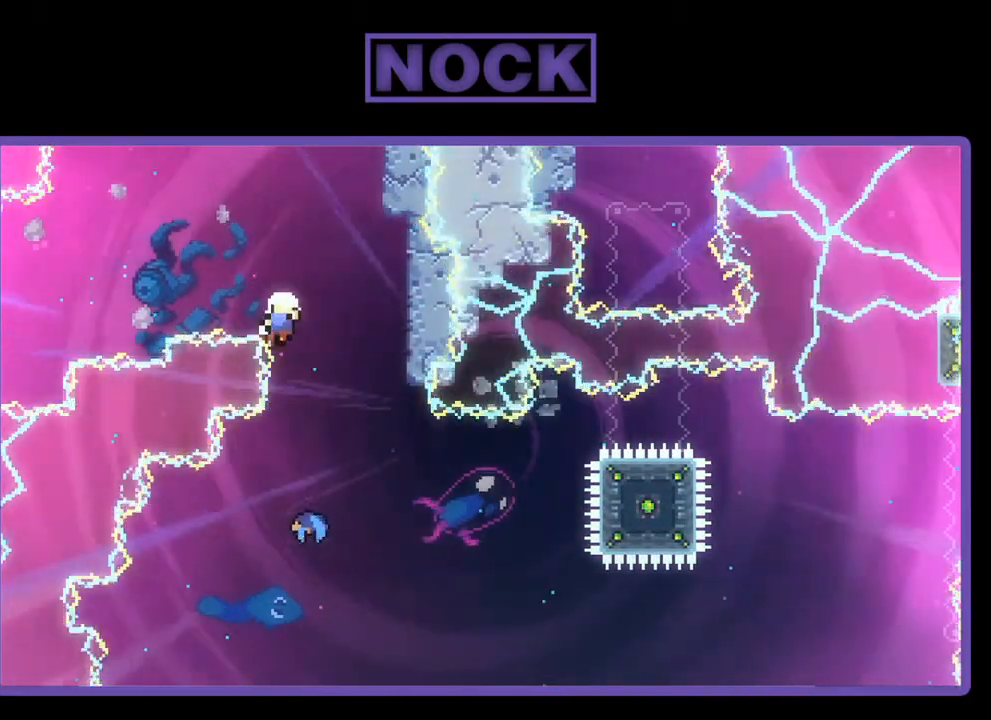
{"buttons": [], "left_stick": "center", "events": [[117, "R2", "up"], [283, "DPAD_UP", "up"], [317, "CIRCLE", "up"], [317, "DPAD_RIGHT", "up"]]}
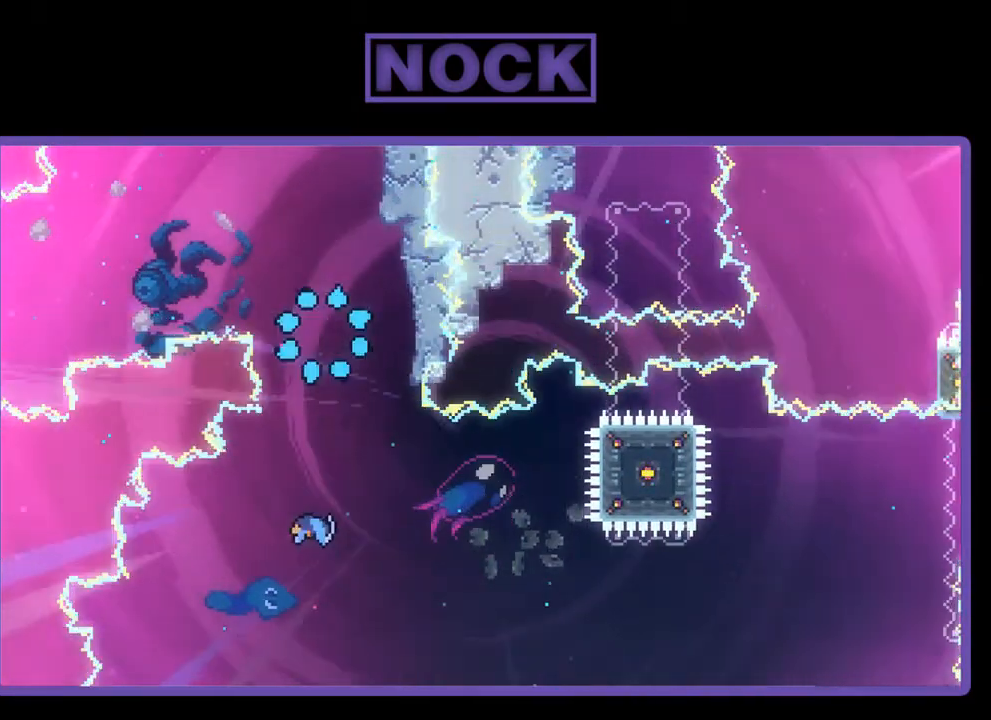
{"buttons": [], "left_stick": "center", "events": []}
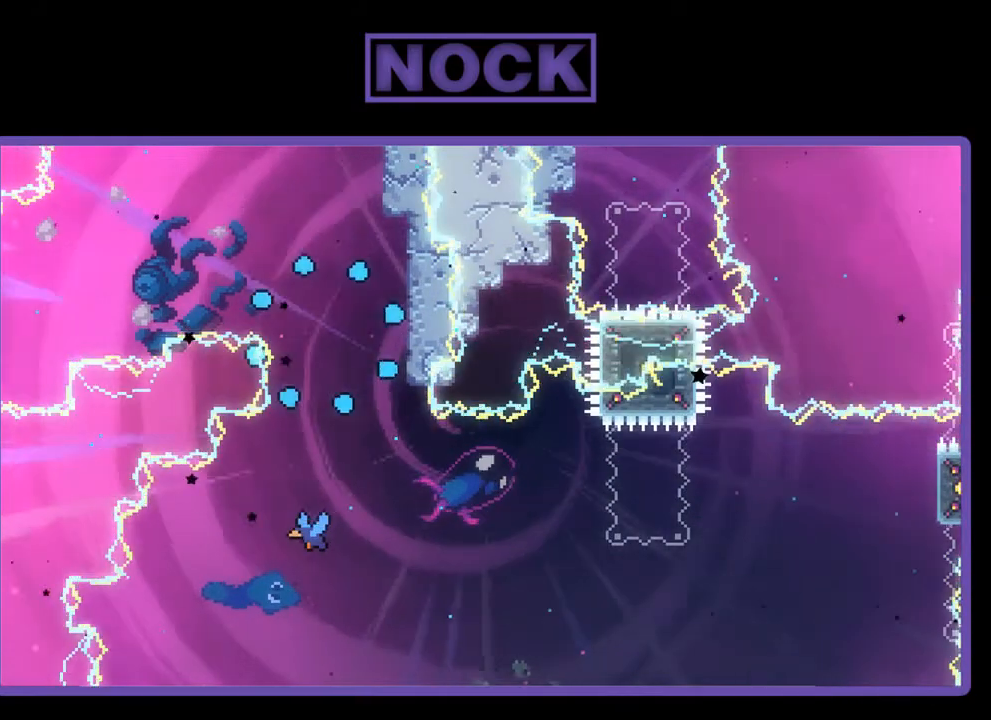
{"buttons": ["R2"], "left_stick": "center", "events": [[183, "R2", "down"]]}
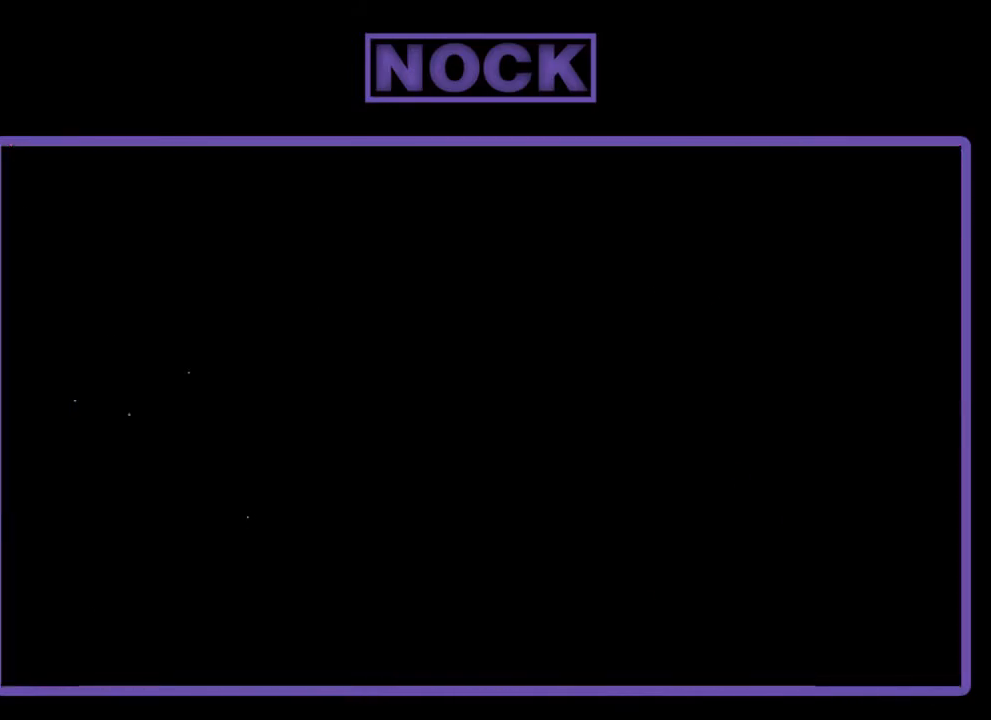
{"buttons": ["R2", "DPAD_RIGHT"], "left_stick": "center", "events": [[183, "DPAD_RIGHT", "down"]]}
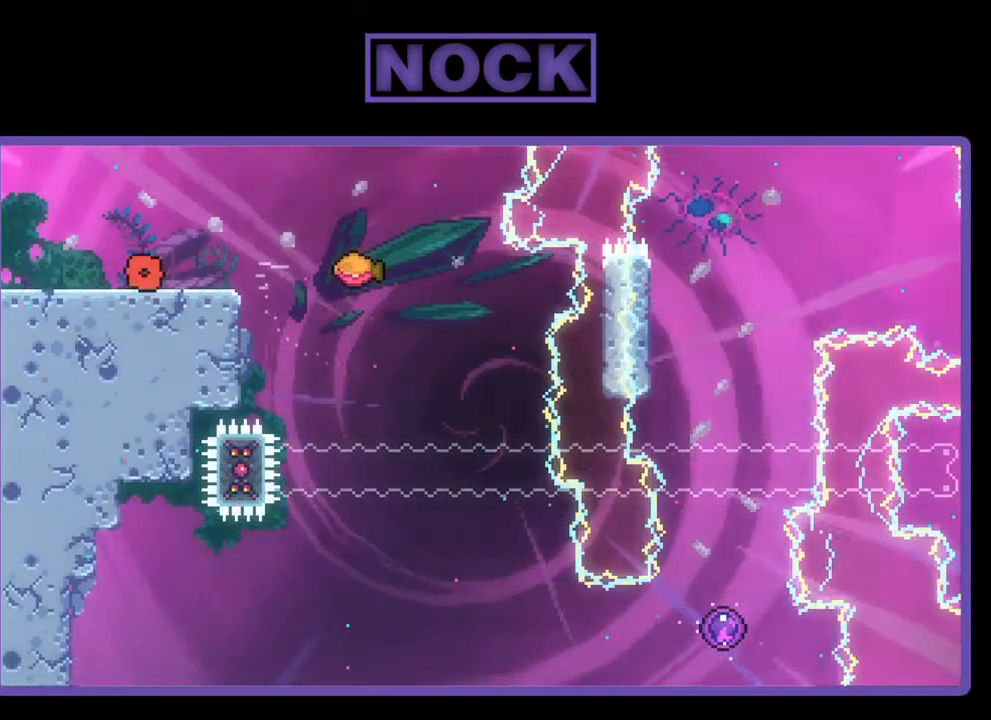
{"buttons": ["CROSS", "R2", "DPAD_RIGHT"], "left_stick": "center", "events": [[417, "CROSS", "down"]]}
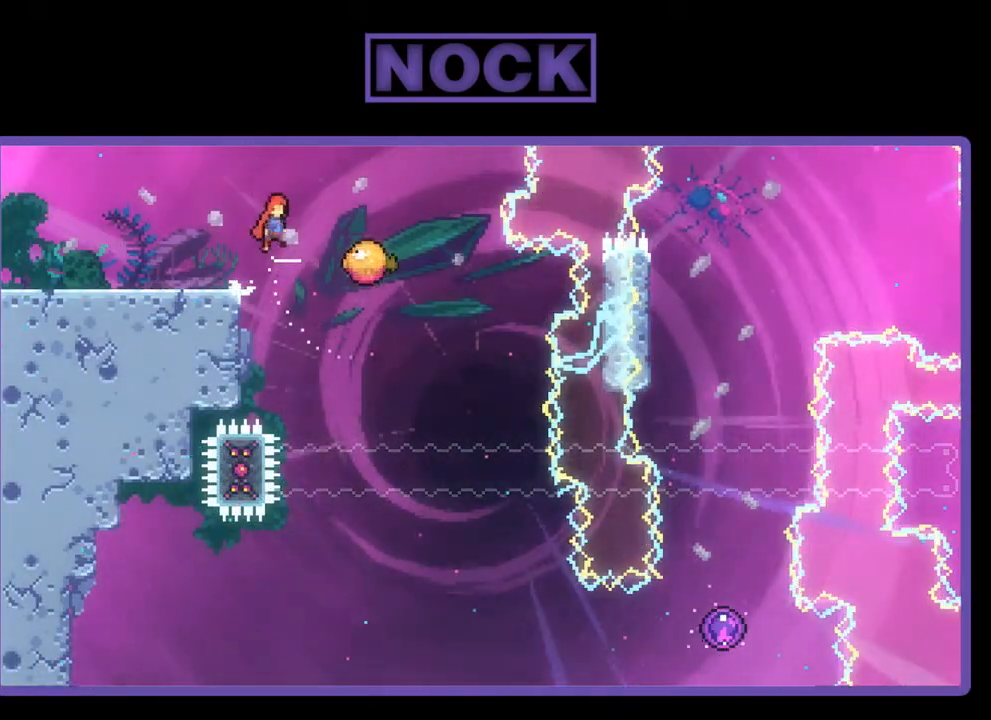
{"buttons": ["R2", "DPAD_RIGHT"], "left_stick": "center", "events": [[217, "CROSS", "up"]]}
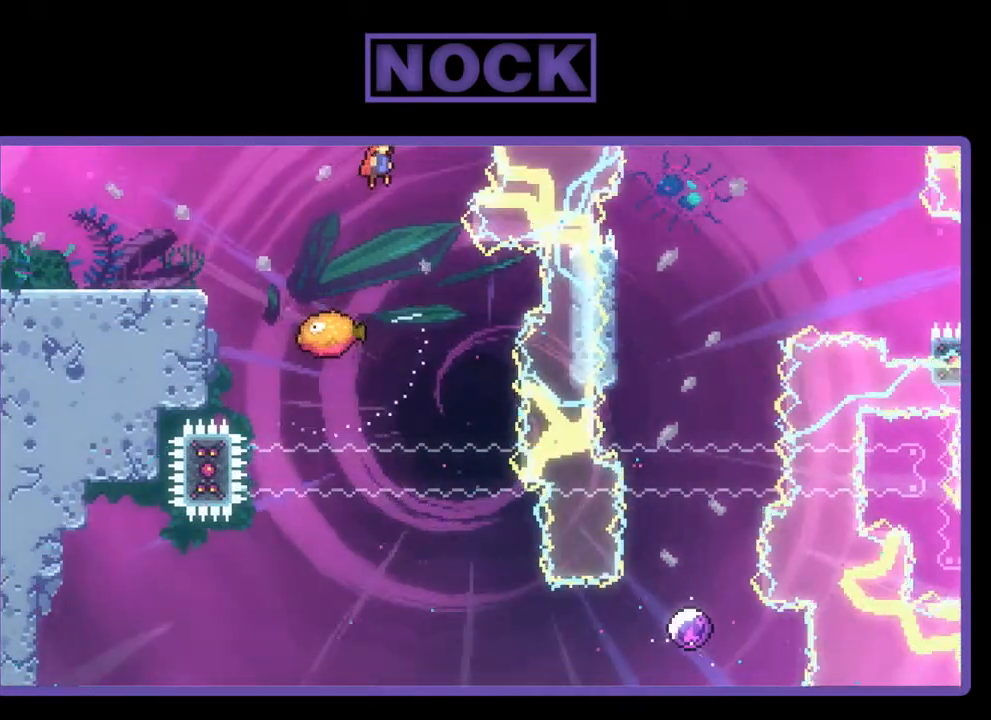
{"buttons": ["R2"], "left_stick": "center", "events": [[217, "DPAD_RIGHT", "up"]]}
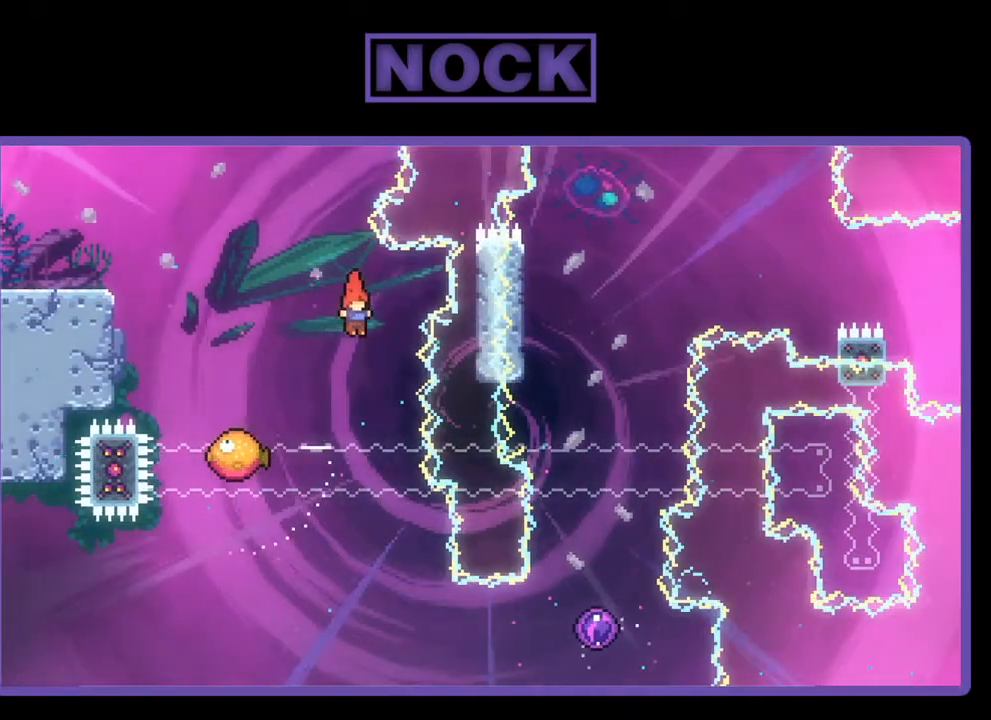
{"buttons": ["R2"], "left_stick": "center", "events": [[117, "DPAD_RIGHT", "down"], [217, "DPAD_RIGHT", "up"]]}
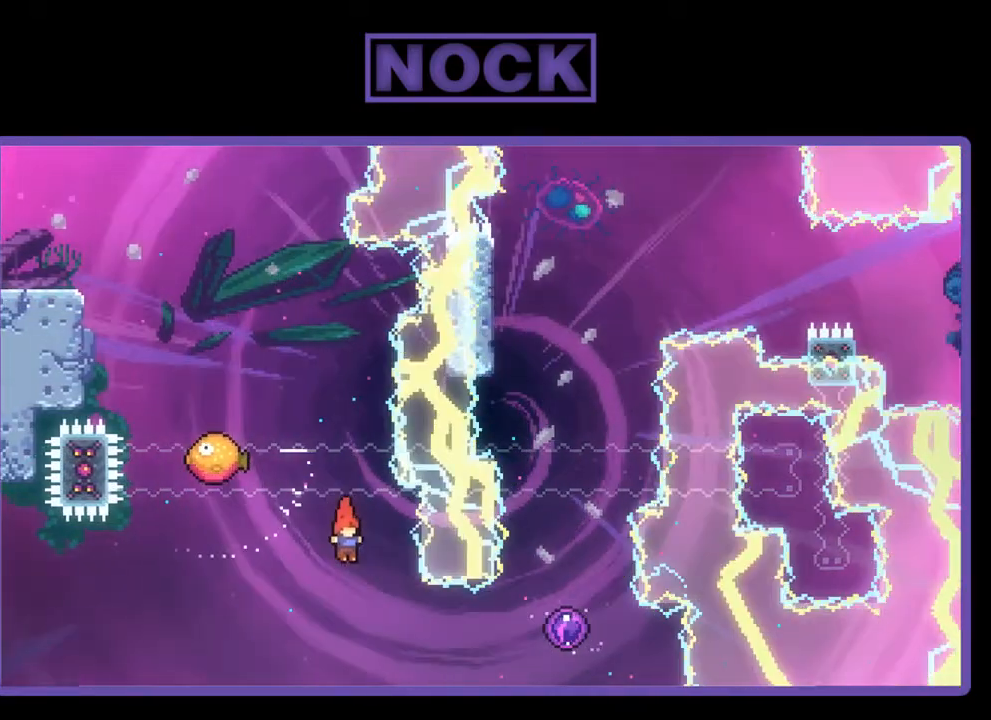
{"buttons": ["R2", "DPAD_UP", "DPAD_RIGHT"], "left_stick": "center", "events": [[50, "DPAD_RIGHT", "down"], [150, "CIRCLE", "down"], [383, "CIRCLE", "up"], [483, "DPAD_UP", "down"]]}
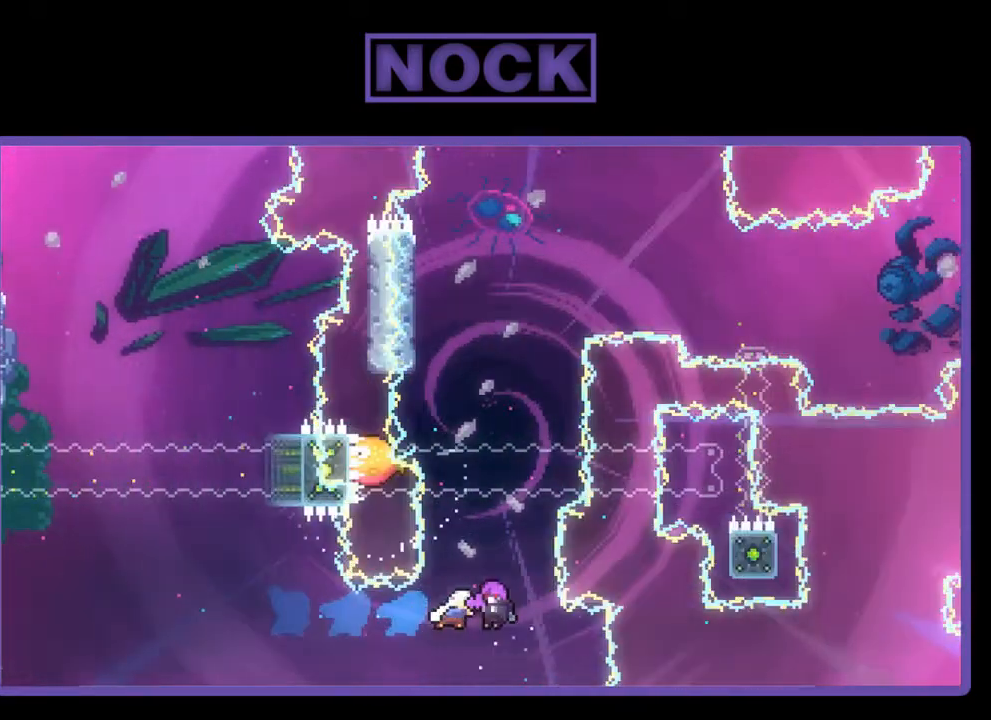
{"buttons": ["R2", "DPAD_UP"], "left_stick": "center", "events": [[83, "DPAD_RIGHT", "up"]]}
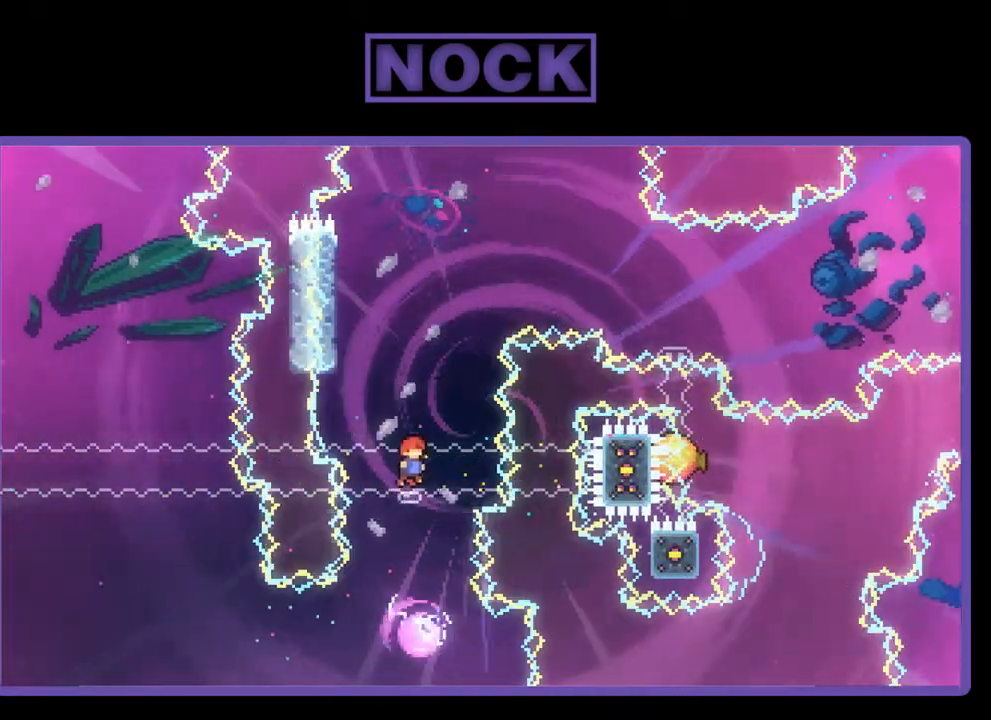
{"buttons": ["R2", "DPAD_UP", "DPAD_LEFT"], "left_stick": "center", "events": [[83, "DPAD_LEFT", "down"]]}
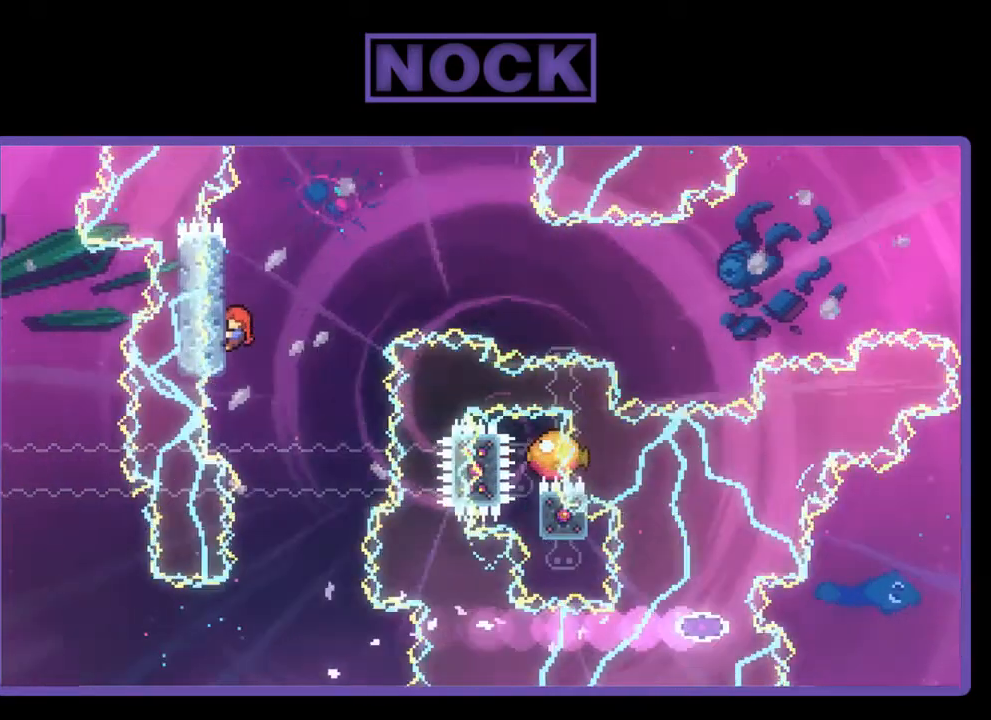
{"buttons": ["R2", "DPAD_UP"], "left_stick": "center", "events": [[117, "DPAD_LEFT", "up"]]}
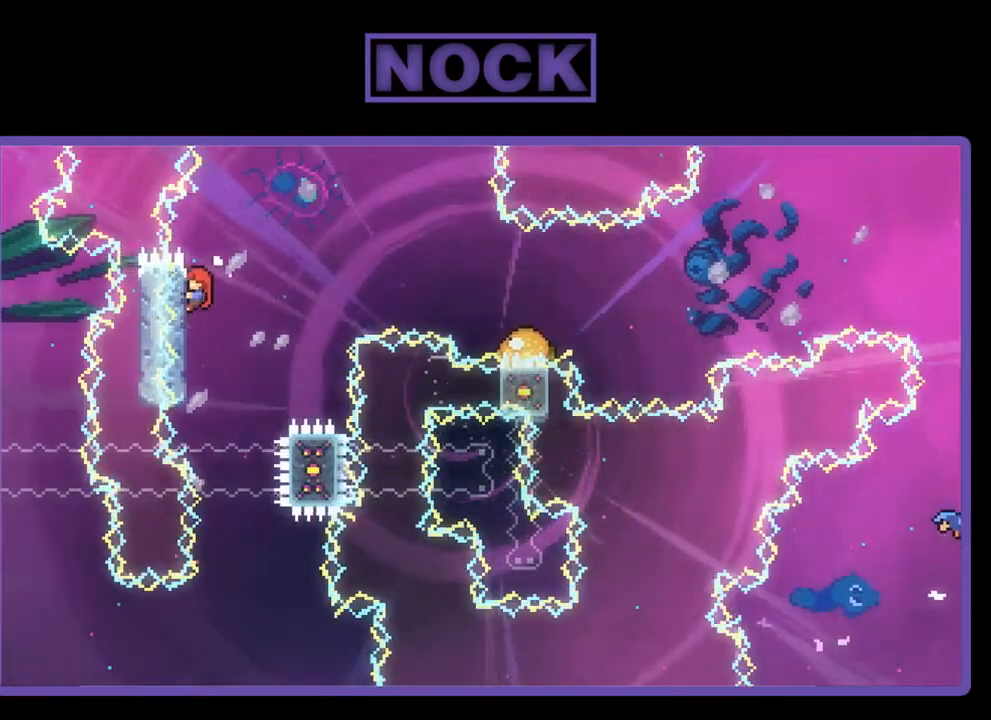
{"buttons": ["CROSS", "R2", "DPAD_RIGHT"], "left_stick": "center", "events": [[150, "DPAD_UP", "up"], [283, "DPAD_RIGHT", "down"], [417, "CROSS", "down"]]}
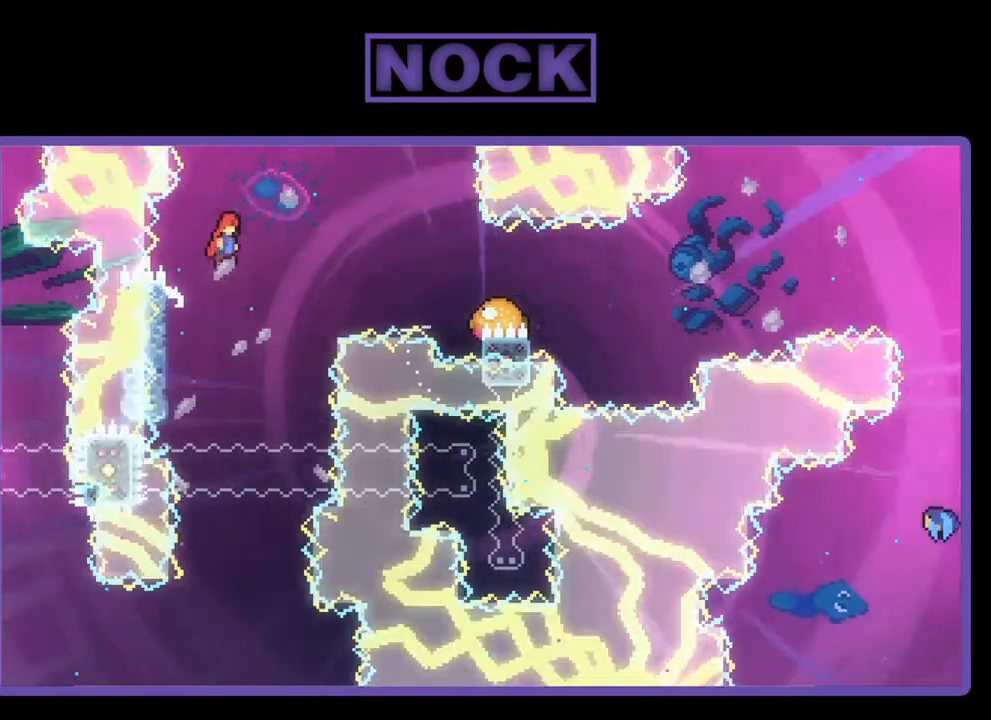
{"buttons": ["CIRCLE", "R2", "DPAD_RIGHT"], "left_stick": "center", "events": [[250, "CROSS", "up"], [450, "CIRCLE", "down"]]}
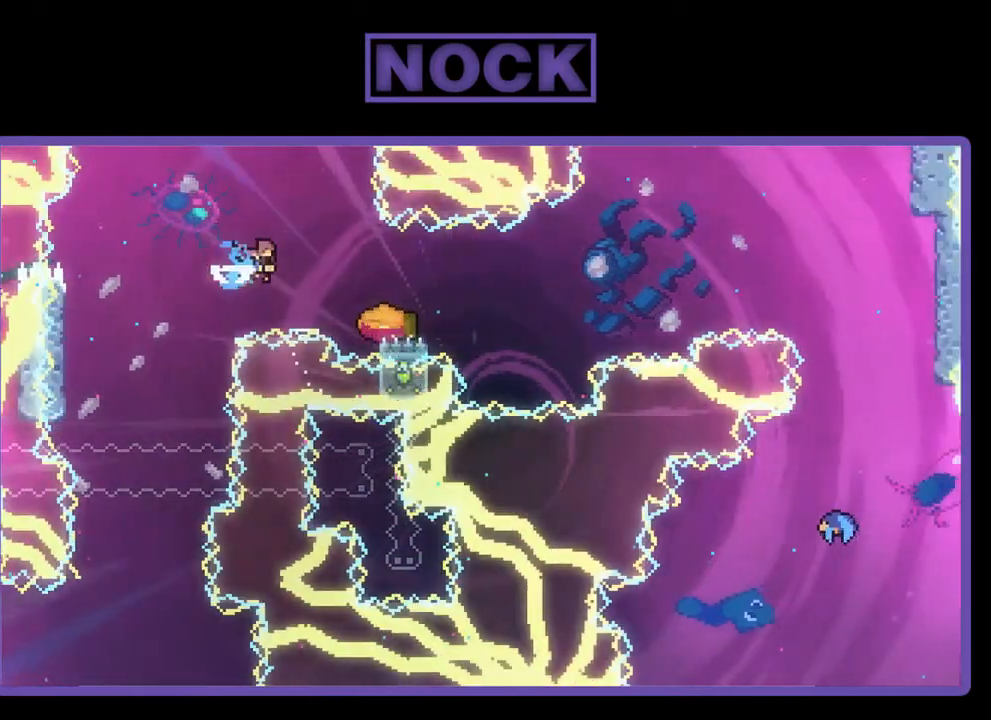
{"buttons": ["R2"], "left_stick": "center", "events": [[150, "CIRCLE", "up"], [383, "DPAD_RIGHT", "up"]]}
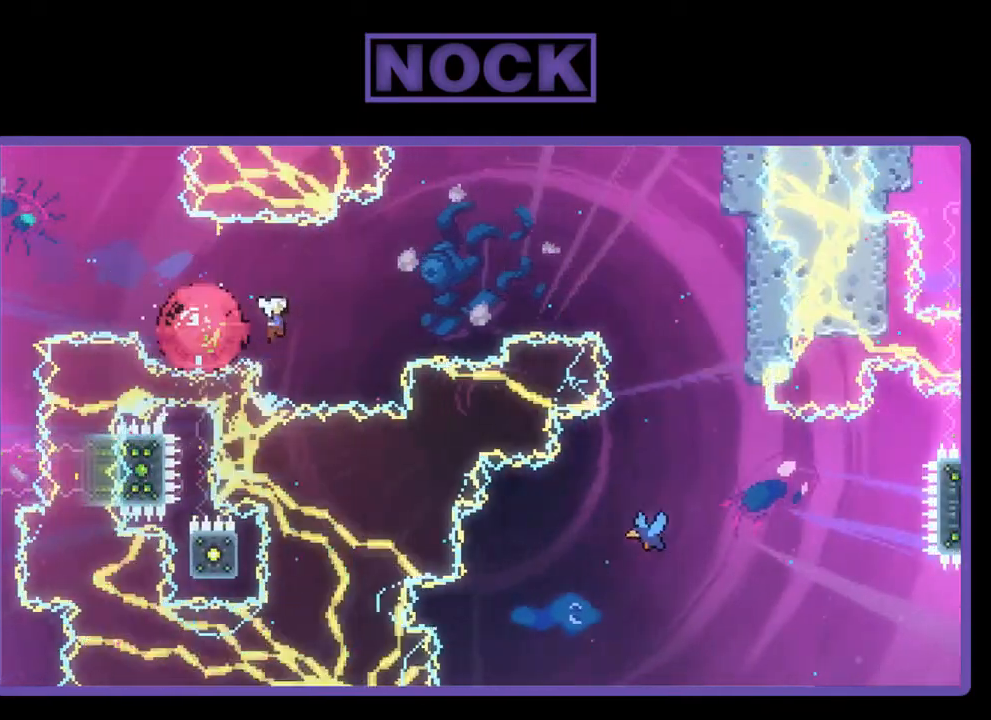
{"buttons": ["CIRCLE", "R2", "DPAD_RIGHT"], "left_stick": "center", "events": [[50, "DPAD_RIGHT", "down"], [450, "CIRCLE", "down"]]}
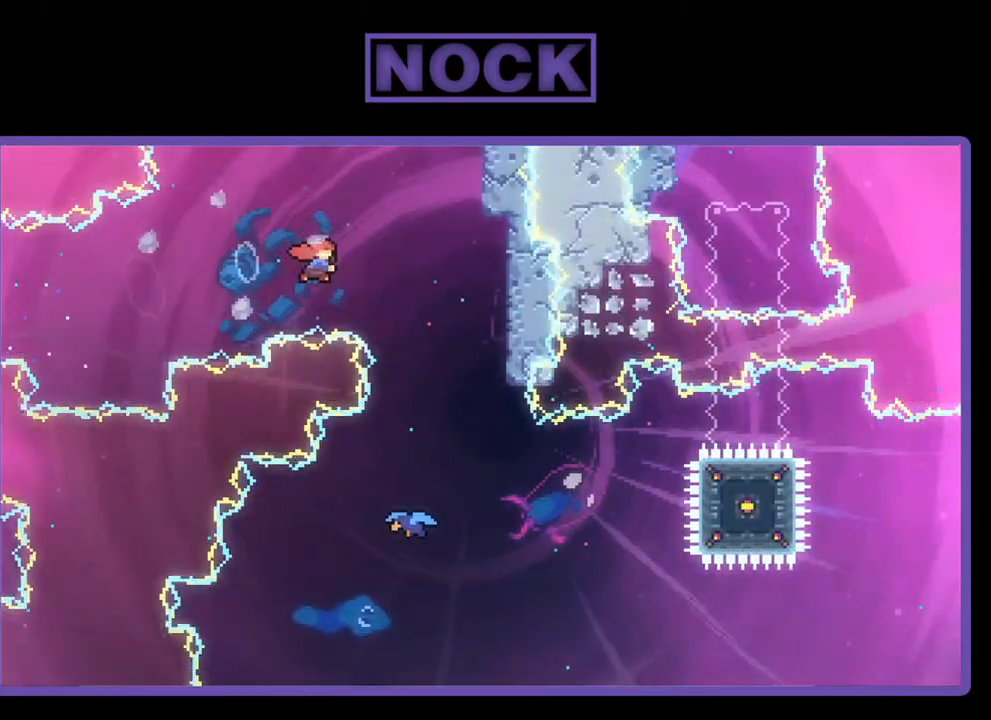
{"buttons": ["R2"], "left_stick": "center", "events": [[150, "CIRCLE", "up"], [417, "DPAD_RIGHT", "up"]]}
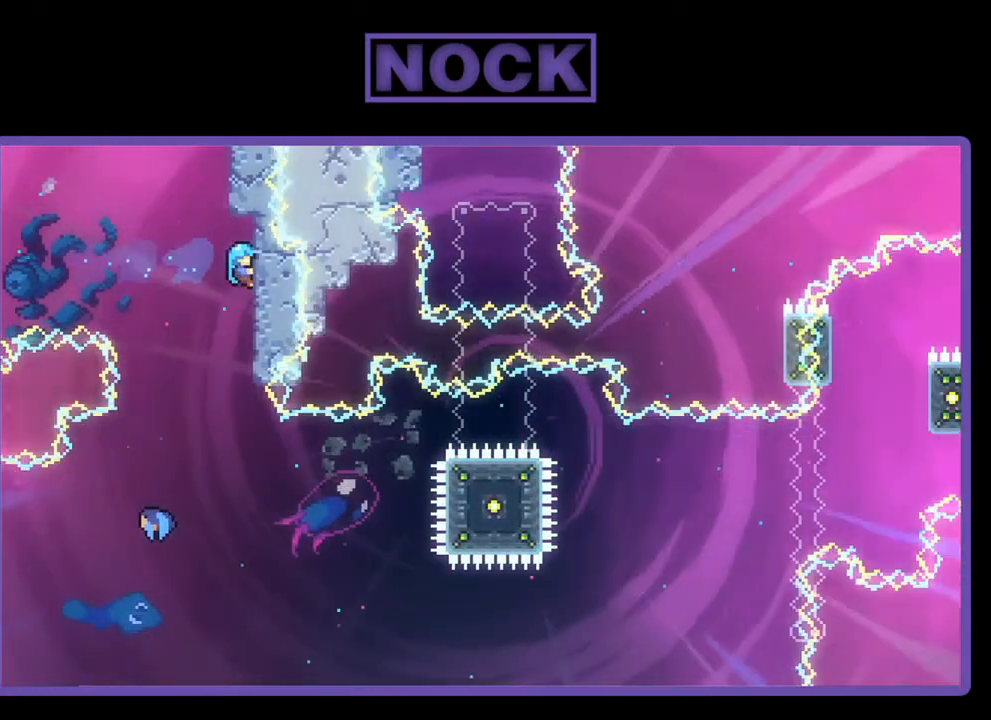
{"buttons": ["R2"], "left_stick": "center", "events": []}
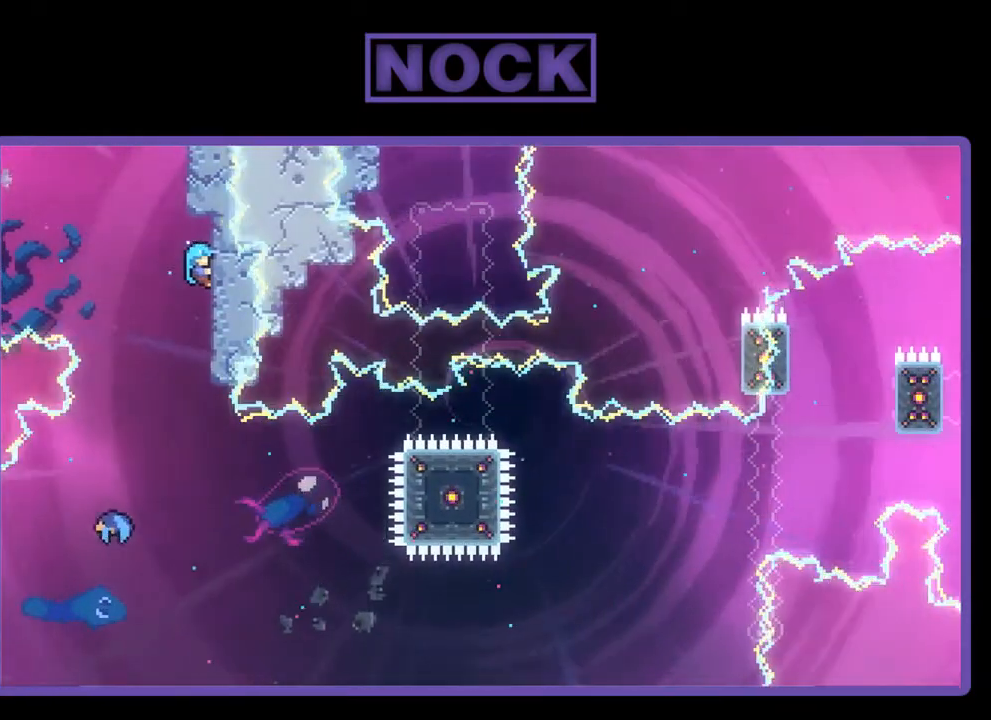
{"buttons": ["R2", "DPAD_LEFT"], "left_stick": "center", "events": [[383, "CROSS", "down"], [417, "DPAD_LEFT", "down"], [483, "CROSS", "up"]]}
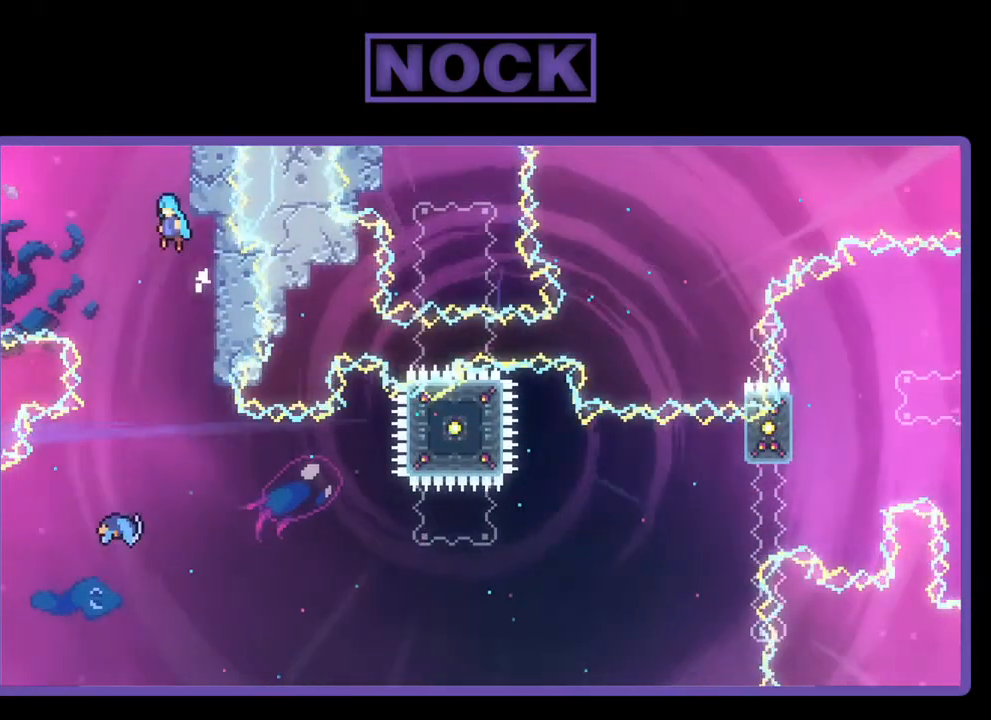
{"buttons": ["R2"], "left_stick": "center", "events": [[17, "DPAD_LEFT", "up"], [383, "DPAD_LEFT", "down"], [483, "DPAD_LEFT", "up"]]}
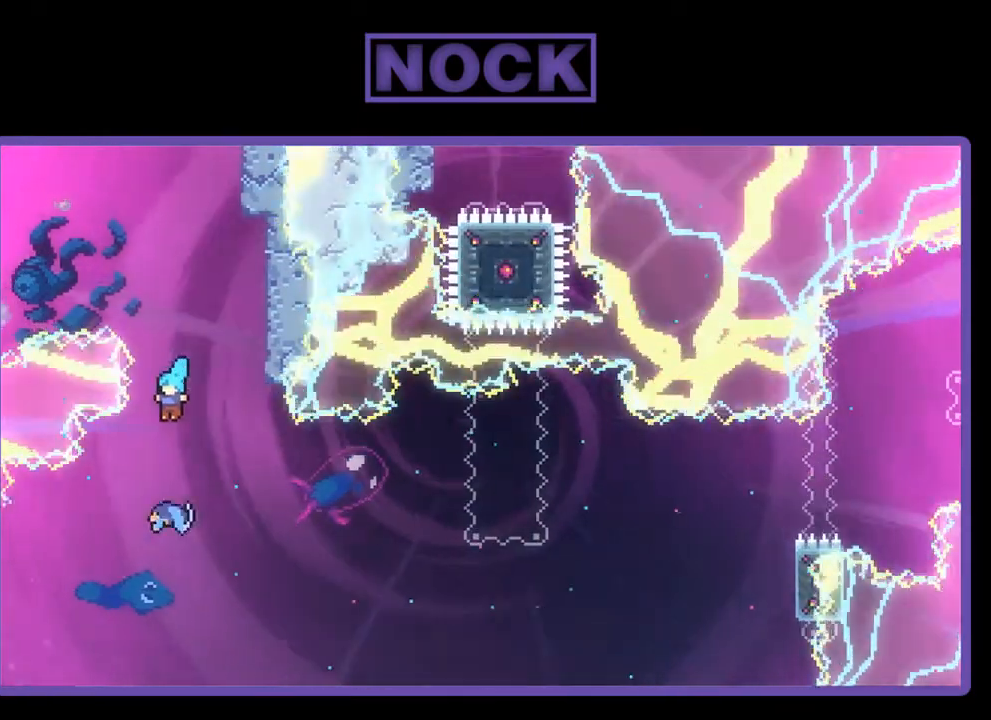
{"buttons": ["R2", "DPAD_RIGHT"], "left_stick": "center", "events": [[283, "DPAD_RIGHT", "down"]]}
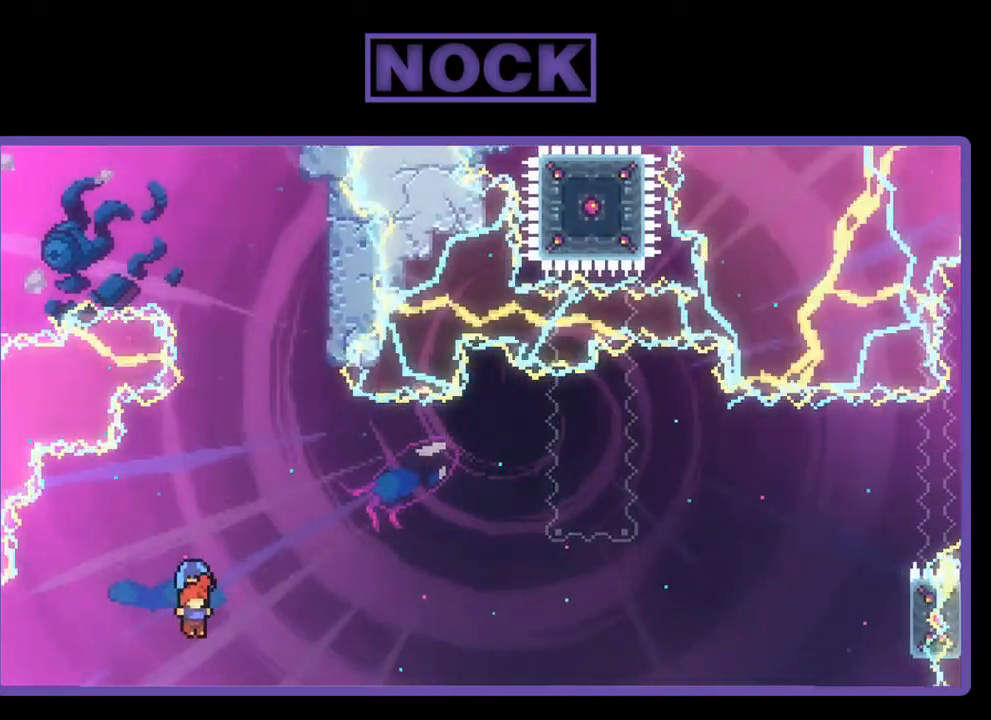
{"buttons": ["R2", "DPAD_RIGHT"], "left_stick": "center", "events": []}
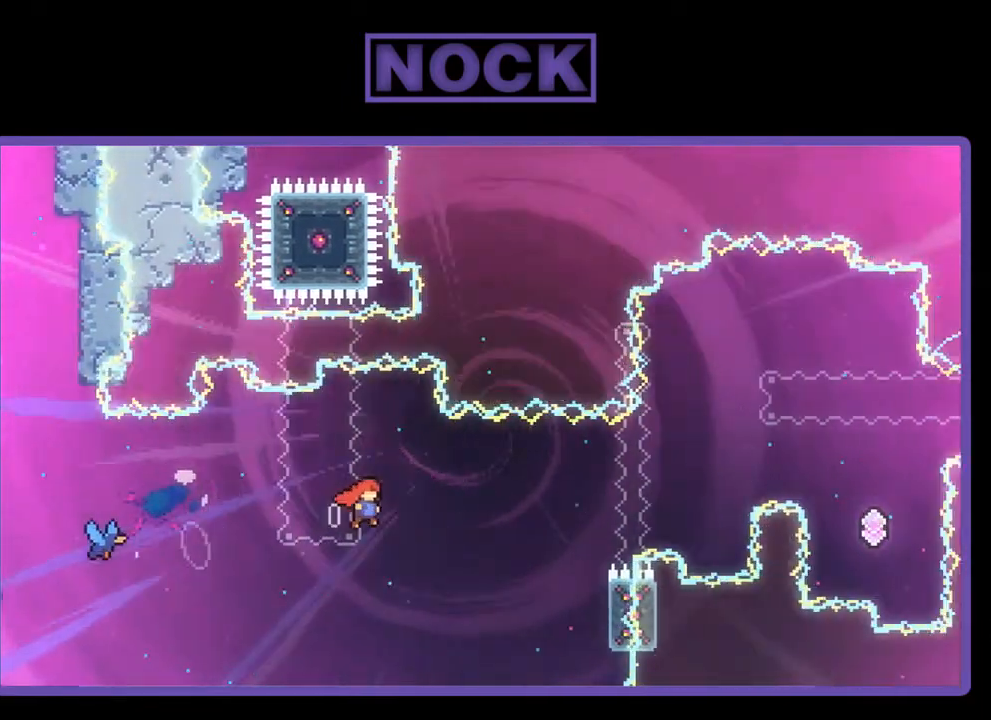
{"buttons": ["R2", "DPAD_UP", "DPAD_RIGHT"], "left_stick": "center", "events": [[50, "DPAD_UP", "down"], [150, "CIRCLE", "down"], [317, "CIRCLE", "up"]]}
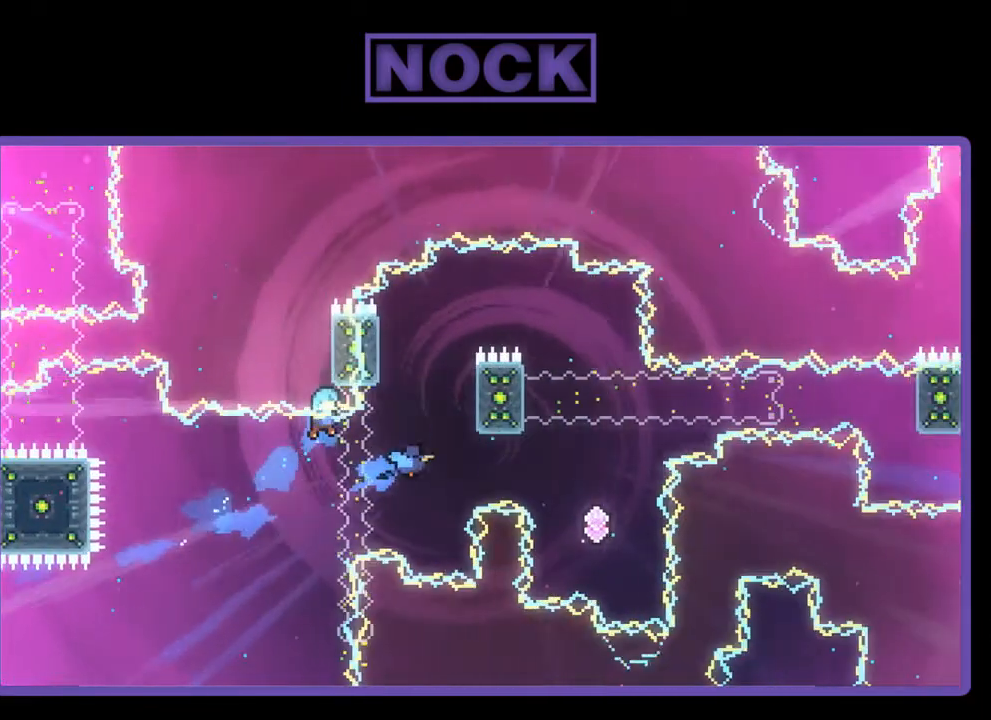
{"buttons": ["R2", "DPAD_UP", "DPAD_RIGHT"], "left_stick": "center", "events": [[17, "CIRCLE", "down"], [483, "CIRCLE", "up"]]}
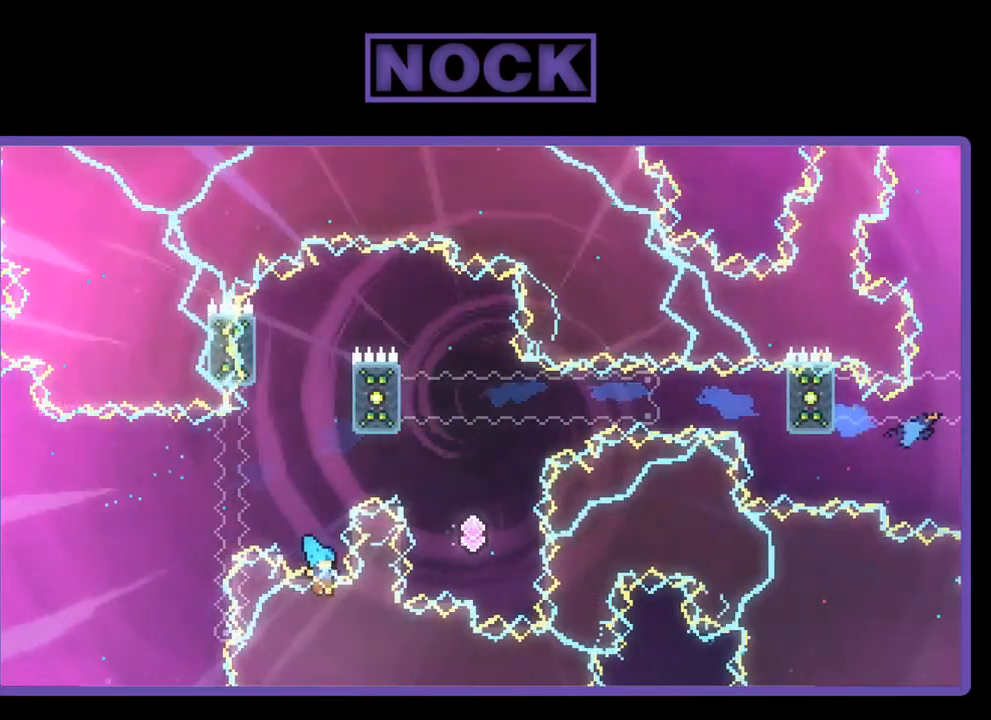
{"buttons": [], "left_stick": "center", "events": [[17, "CIRCLE", "down"], [217, "DPAD_RIGHT", "up"], [250, "DPAD_UP", "up"], [250, "R2", "up"], [317, "CIRCLE", "up"]]}
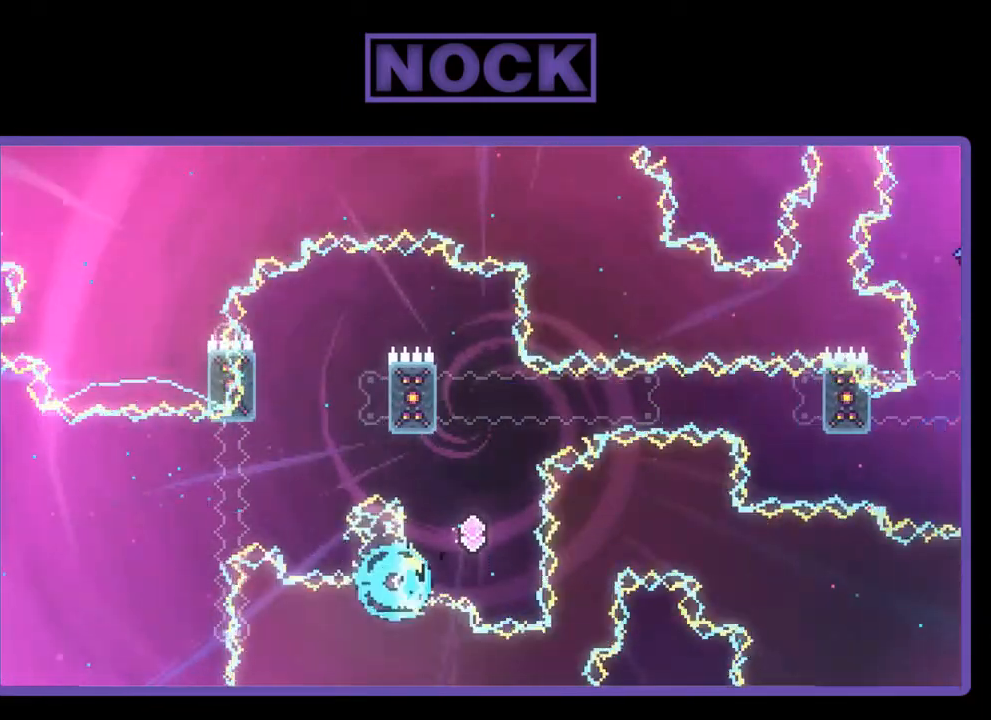
{"buttons": [], "left_stick": "center", "events": []}
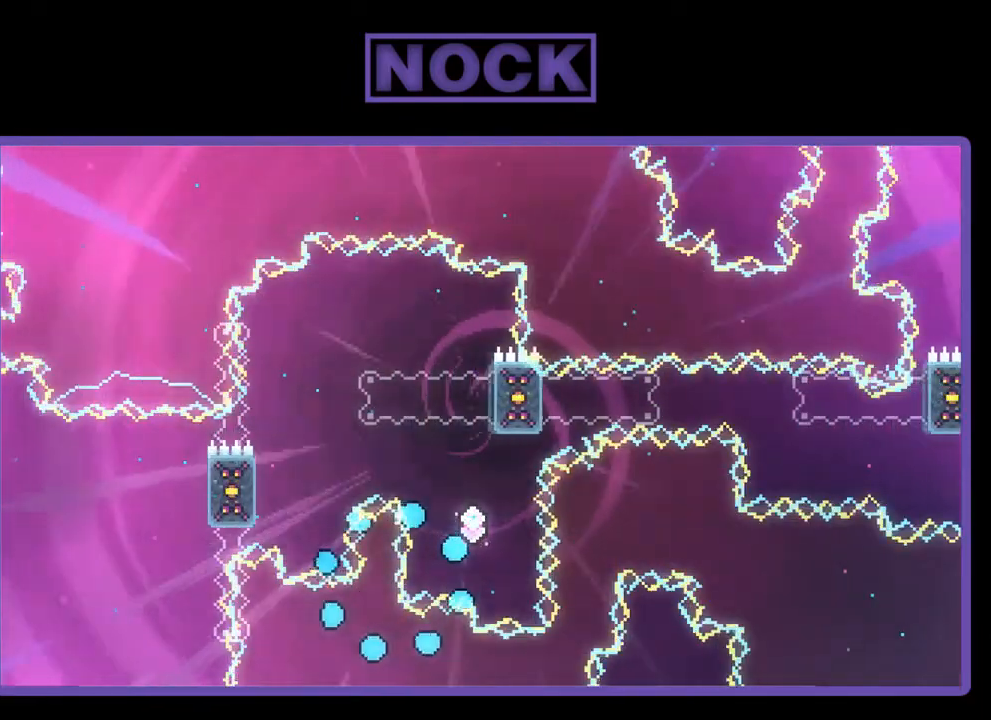
{"buttons": ["R2"], "left_stick": "center", "events": [[283, "R2", "down"]]}